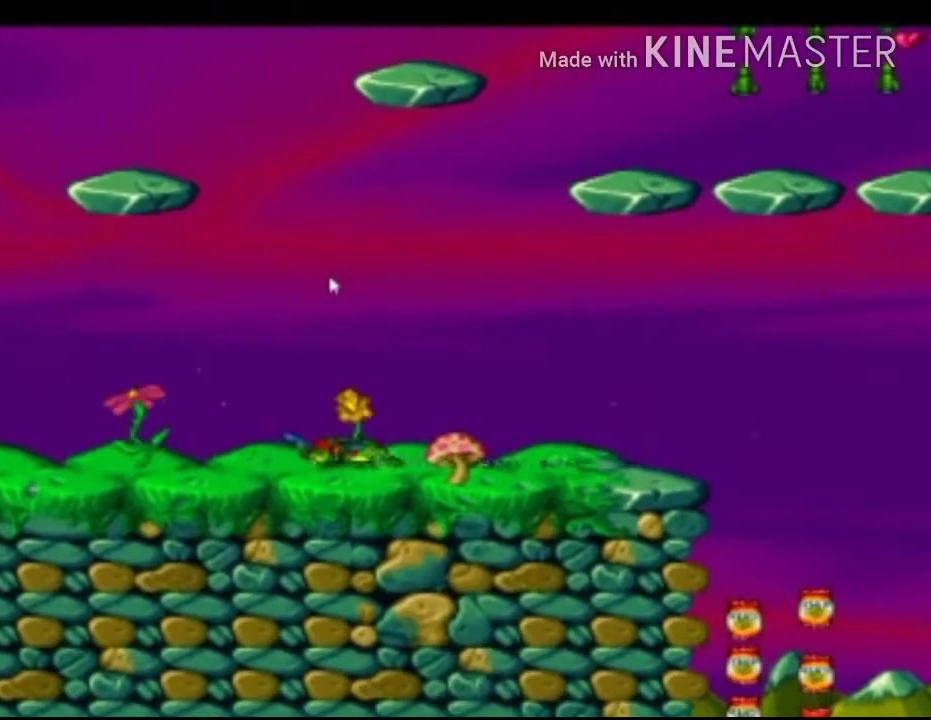
Gameplay with a controller (Xbox layout); each line is a JSON object with the inputs held at the frame after it. "events" lists button and stick changes between this image and that frame as [ms after this image, input, new state], when the widget could be followed in between. Not read: right_stick.
{"buttons": ["A", "X"], "left_stick": "right", "events": [[167, "A", "down"], [167, "left_stick", "center"], [333, "left_stick", "right"]]}
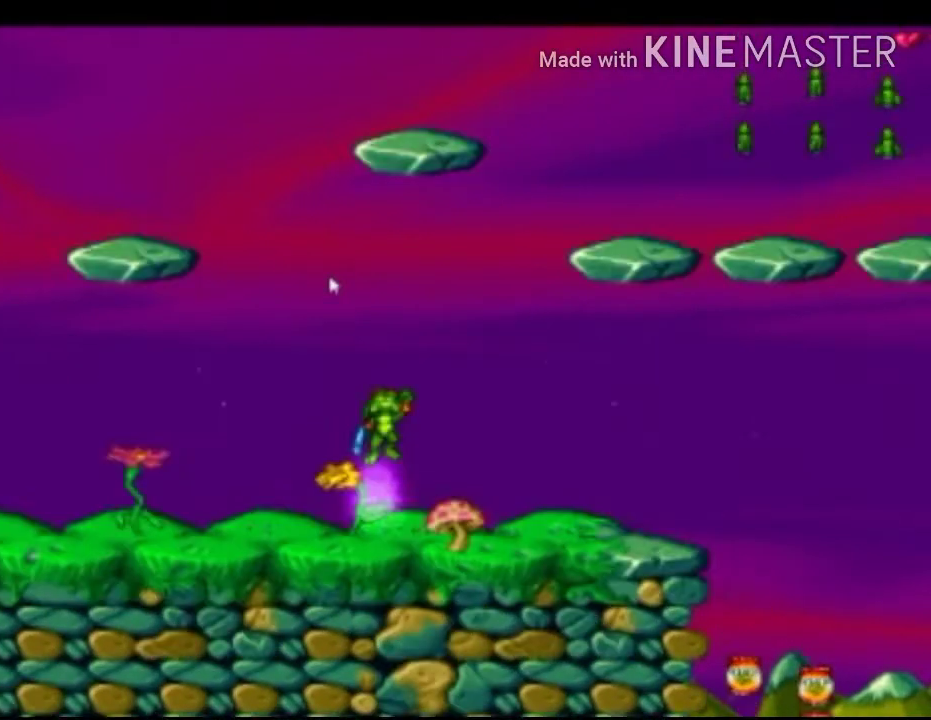
{"buttons": ["A", "X"], "left_stick": "right", "events": [[42, "A", "up"], [292, "A", "down"]]}
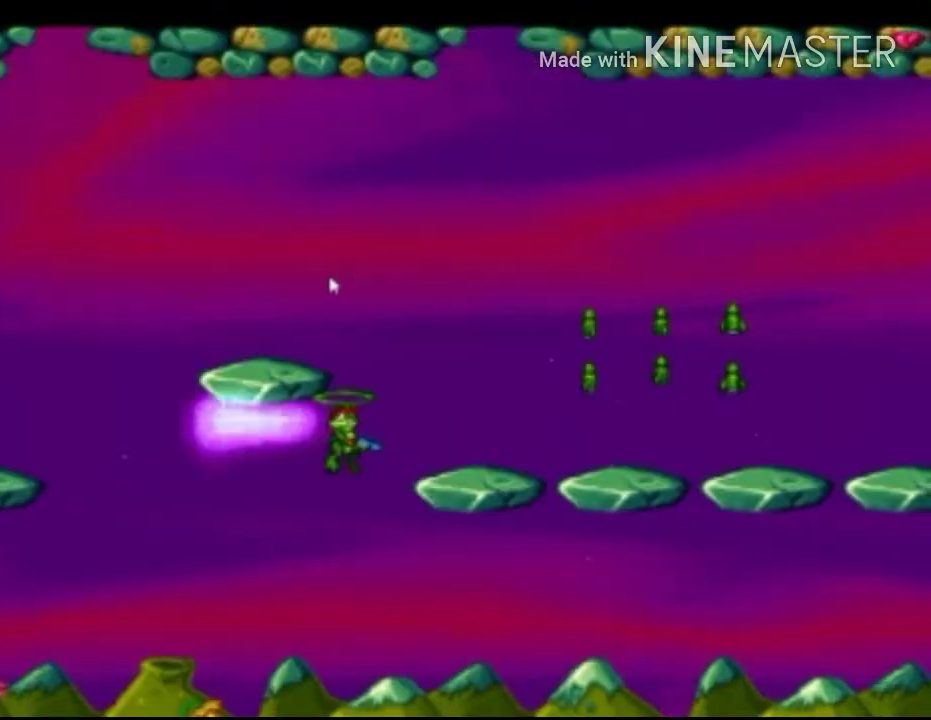
{"buttons": ["A", "X"], "left_stick": "center", "events": [[417, "left_stick", "center"]]}
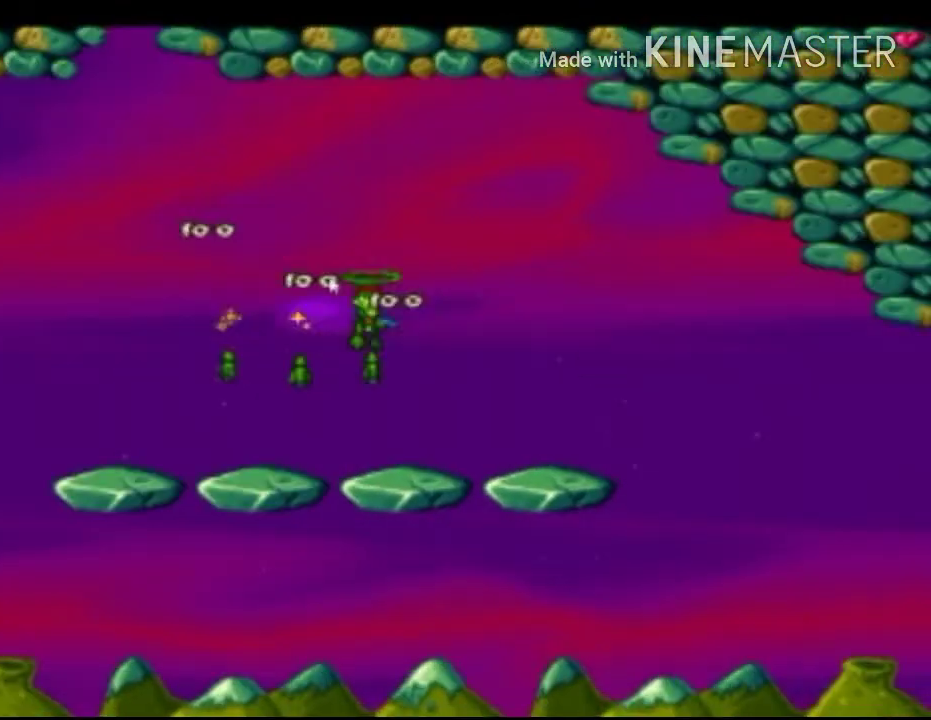
{"buttons": ["X"], "left_stick": "center", "events": [[208, "A", "up"], [208, "left_stick", "up-left"], [417, "left_stick", "center"]]}
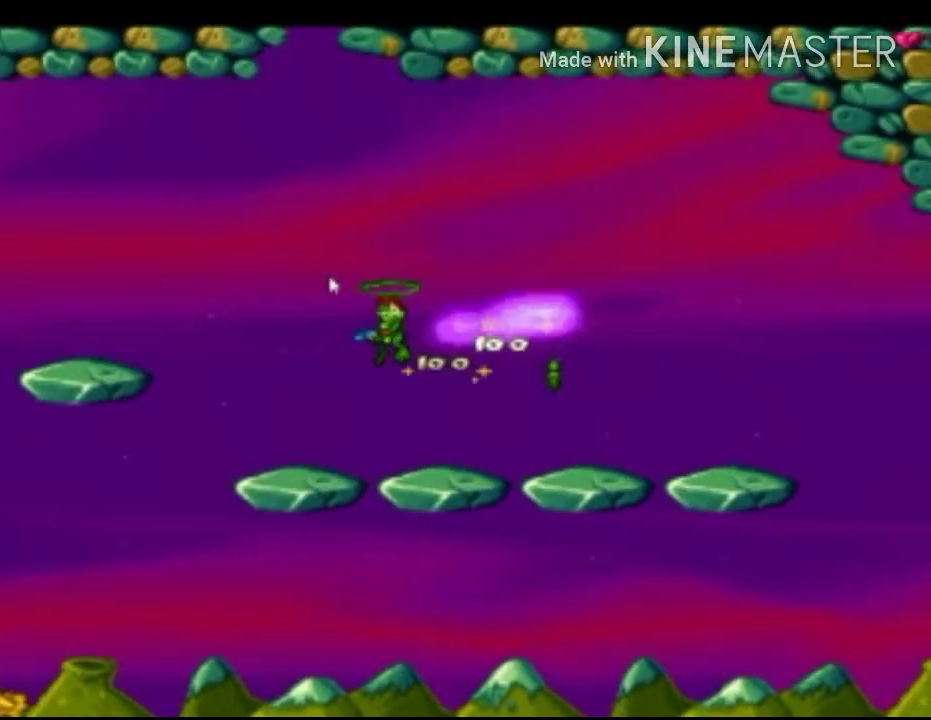
{"buttons": ["X"], "left_stick": "center", "events": [[83, "left_stick", "right"], [417, "left_stick", "center"]]}
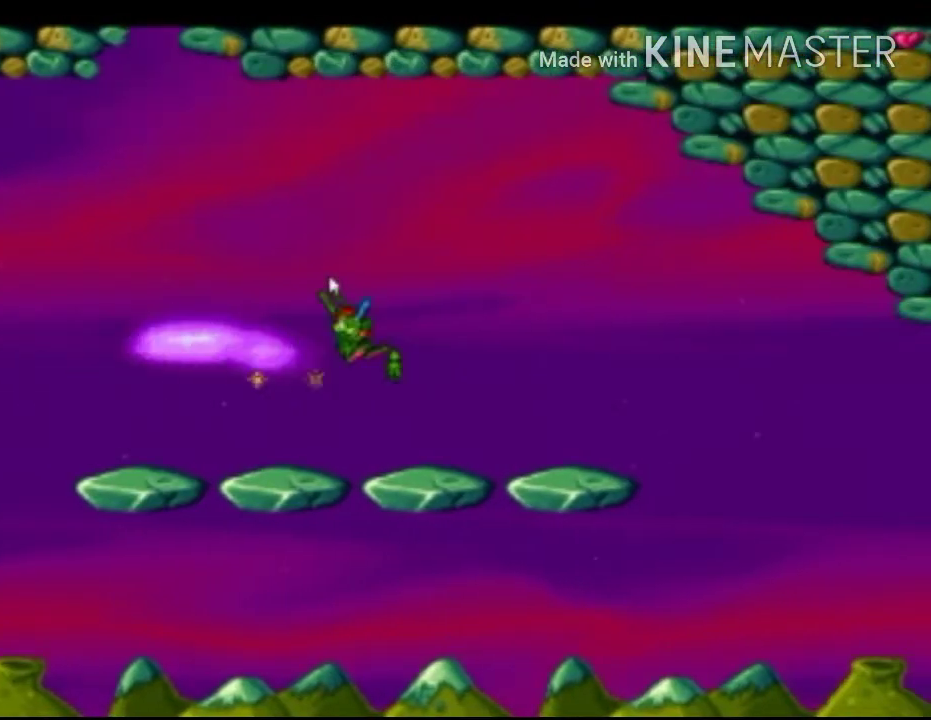
{"buttons": ["X"], "left_stick": "center", "events": [[83, "left_stick", "right"], [500, "left_stick", "center"]]}
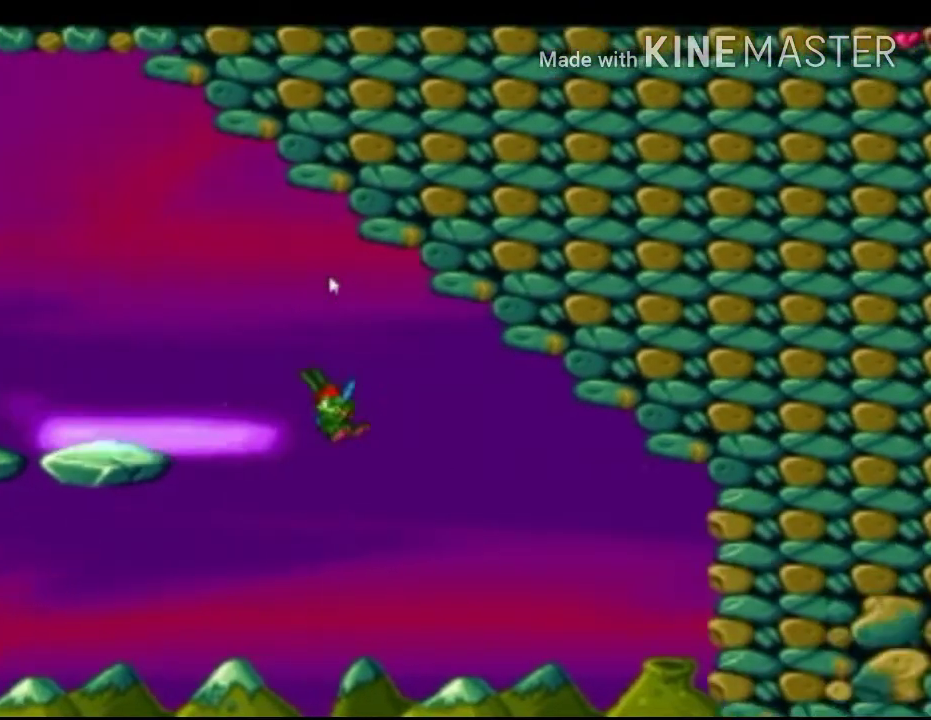
{"buttons": ["X"], "left_stick": "center", "events": []}
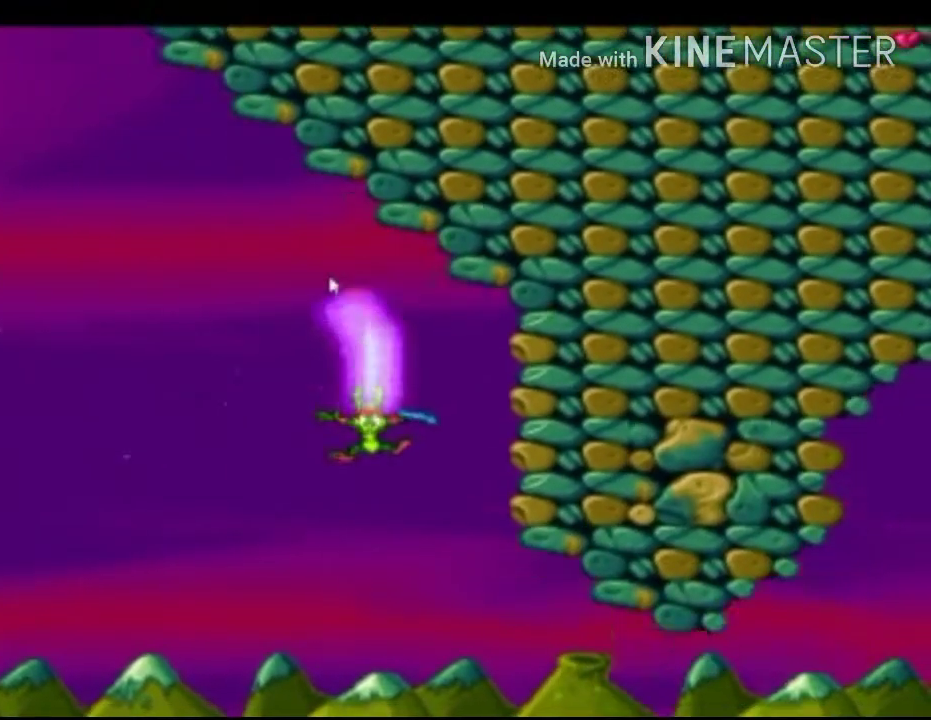
{"buttons": ["X"], "left_stick": "right", "events": [[458, "left_stick", "right"]]}
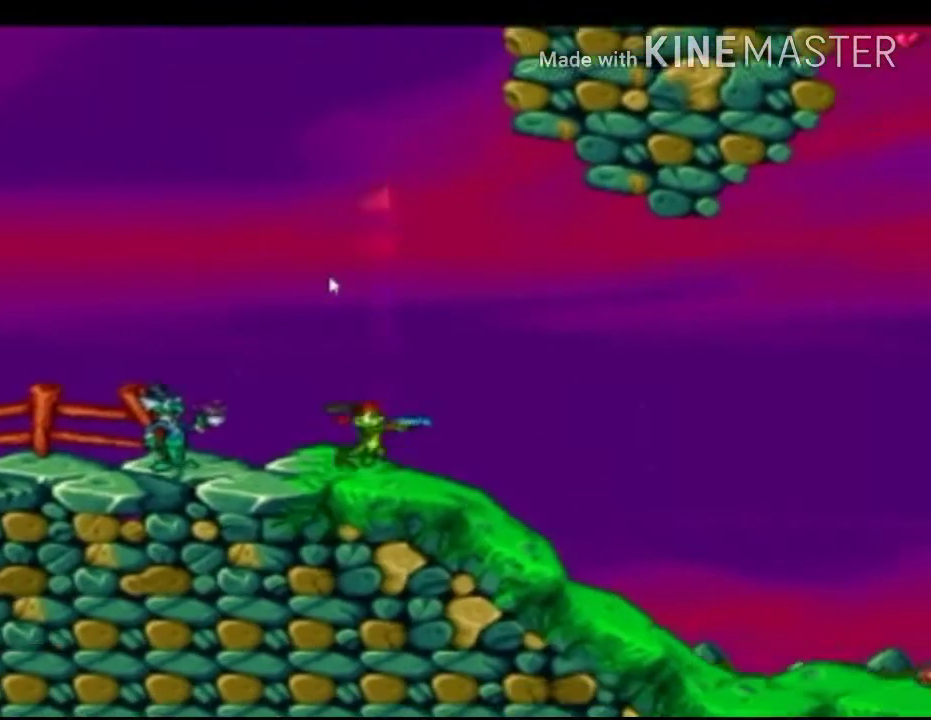
{"buttons": ["X", "R1"], "left_stick": "down", "events": [[125, "left_stick", "left"], [167, "R1", "down"], [333, "left_stick", "center"], [500, "left_stick", "down"]]}
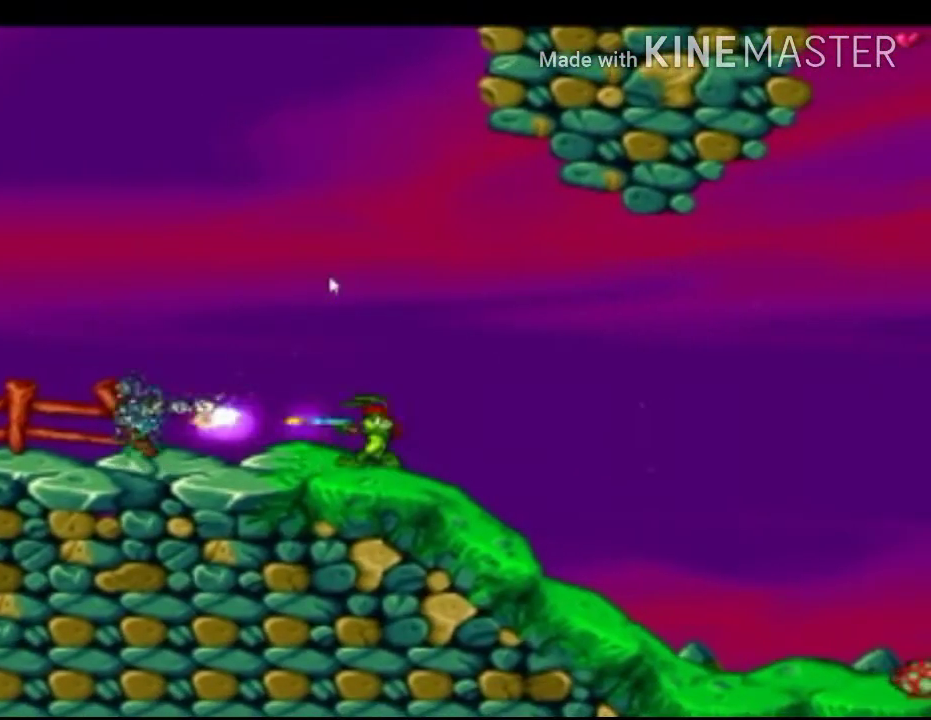
{"buttons": ["X"], "left_stick": "right", "events": [[417, "R1", "up"], [417, "left_stick", "center"], [500, "left_stick", "right"]]}
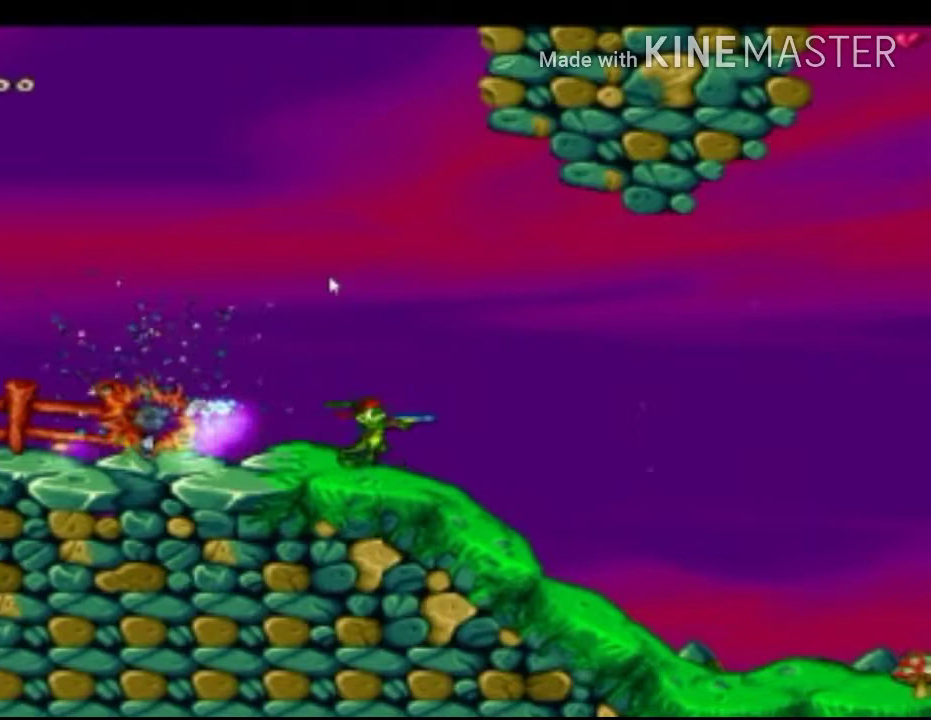
{"buttons": ["X"], "left_stick": "center", "events": [[458, "left_stick", "center"]]}
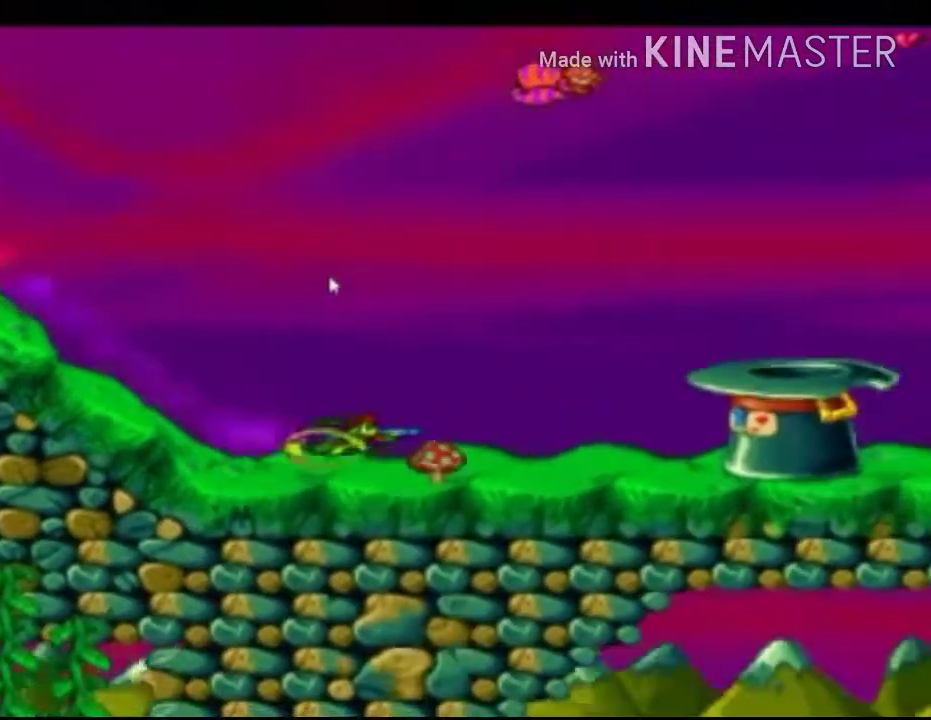
{"buttons": ["X"], "left_stick": "center", "events": [[208, "A", "down"], [250, "left_stick", "right"], [375, "A", "up"], [458, "left_stick", "center"]]}
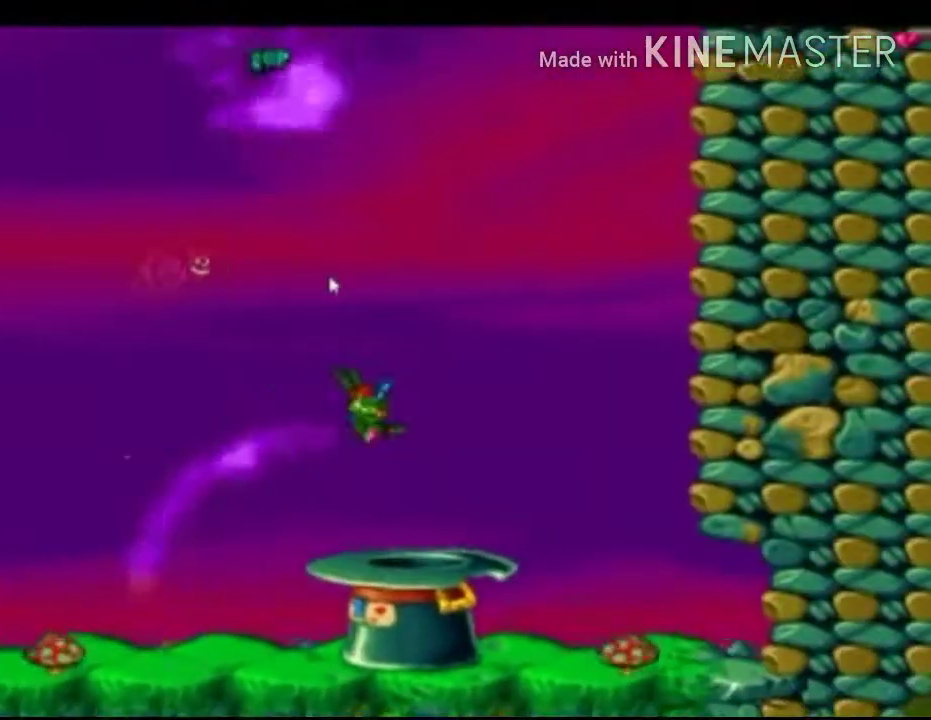
{"buttons": ["A", "X"], "left_stick": "center", "events": [[292, "left_stick", "up-left"], [417, "A", "down"], [417, "left_stick", "center"]]}
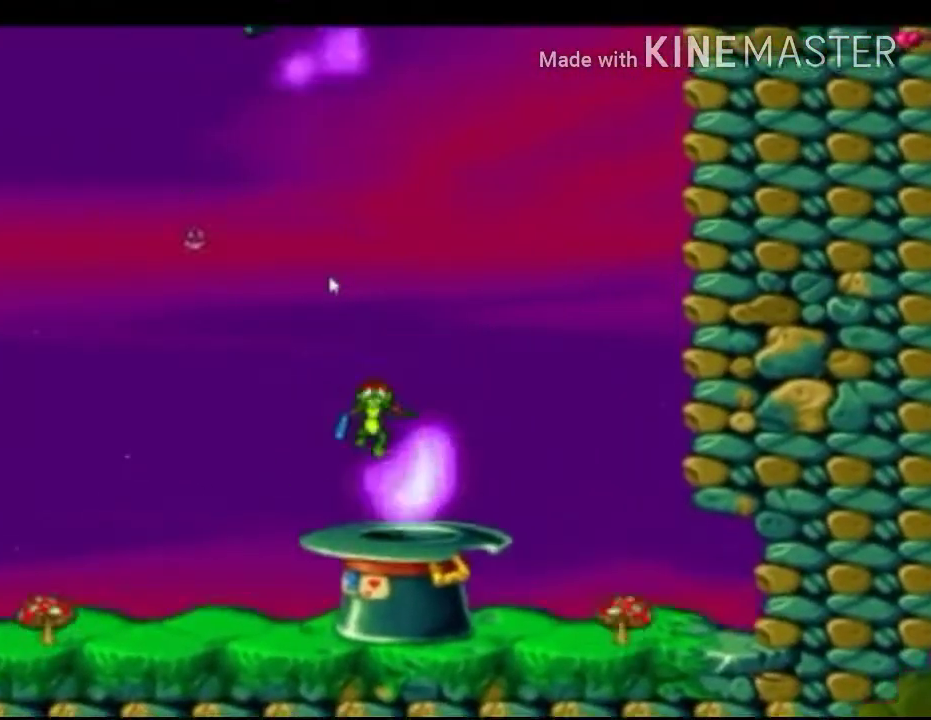
{"buttons": ["X"], "left_stick": "center", "events": [[125, "A", "up"], [333, "left_stick", "up-left"], [458, "left_stick", "center"]]}
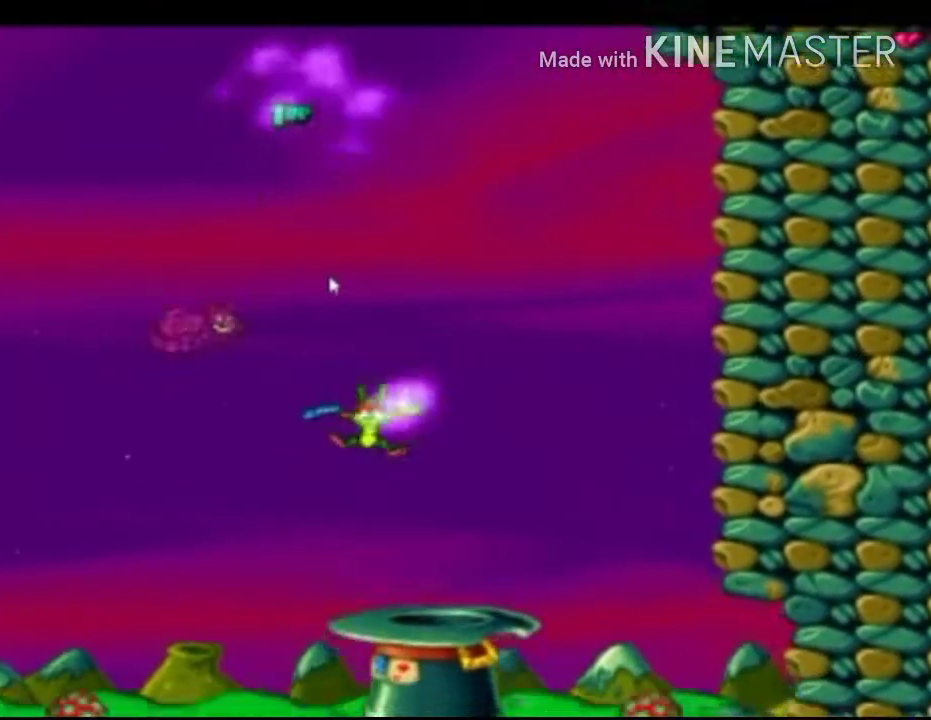
{"buttons": ["X"], "left_stick": "down", "events": [[417, "left_stick", "down"]]}
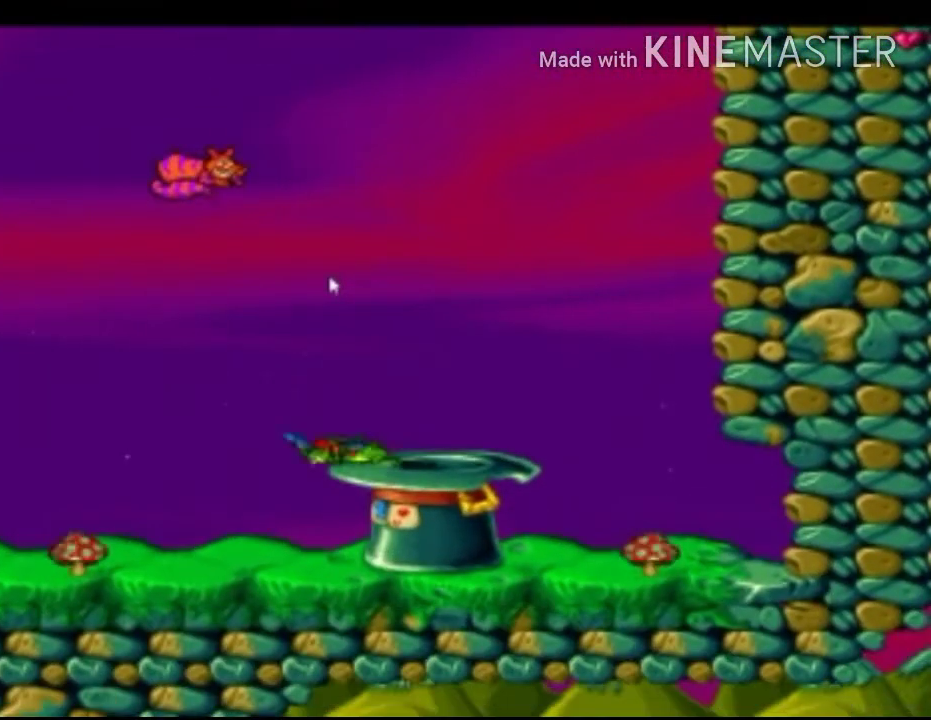
{"buttons": ["A", "X"], "left_stick": "up-left", "events": [[83, "A", "down"], [125, "left_stick", "center"], [375, "left_stick", "up-left"]]}
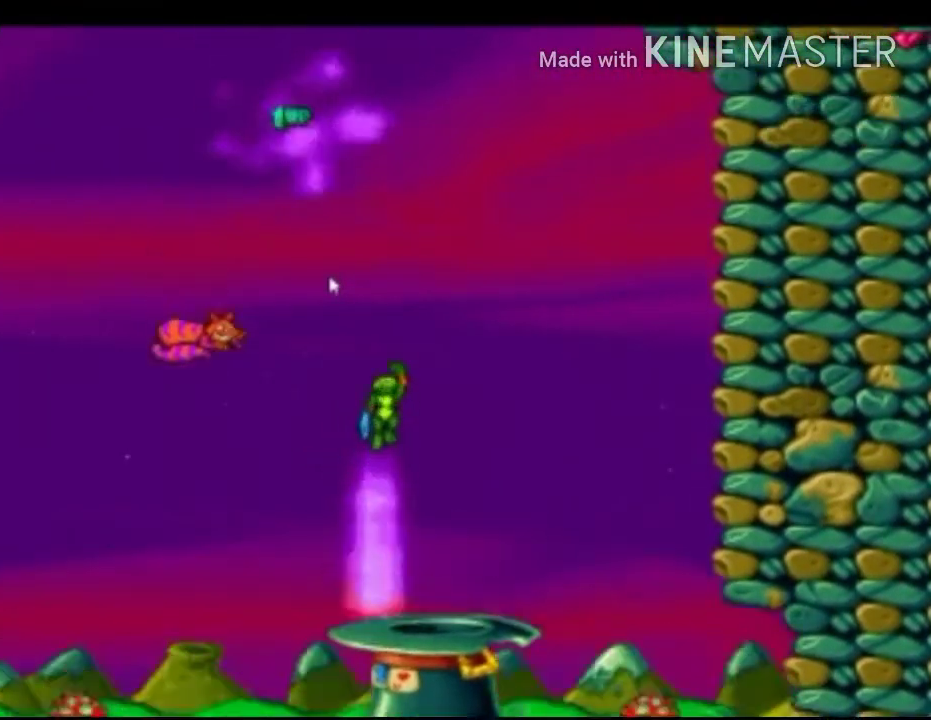
{"buttons": ["X"], "left_stick": "center", "events": [[417, "A", "up"], [417, "left_stick", "center"]]}
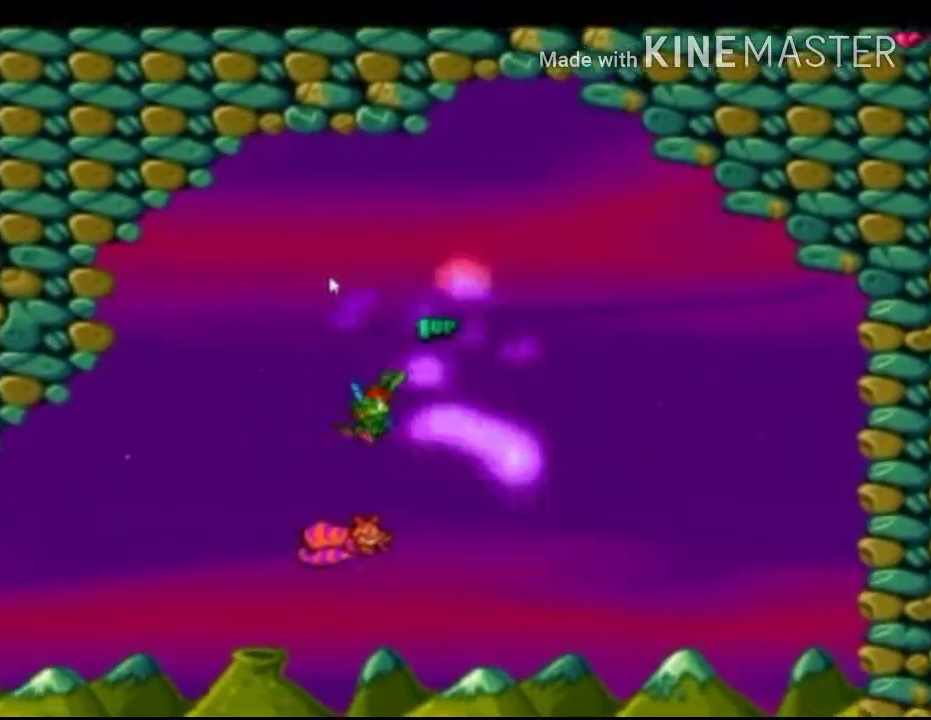
{"buttons": ["X"], "left_stick": "center", "events": [[292, "A", "down"], [333, "left_stick", "right"], [458, "A", "up"], [500, "left_stick", "center"]]}
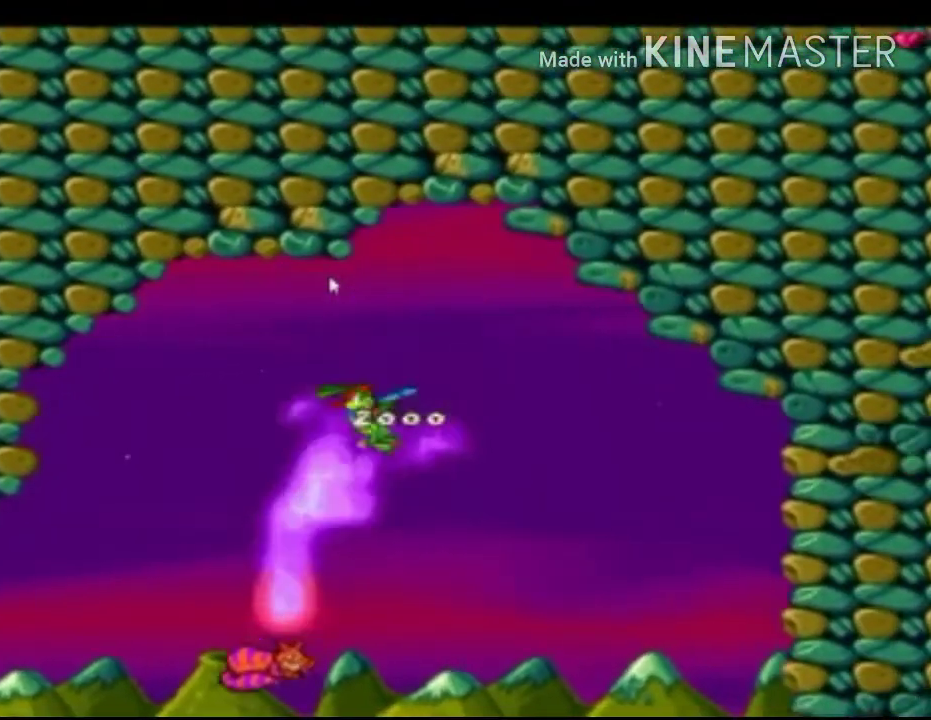
{"buttons": ["X"], "left_stick": "center", "events": [[292, "left_stick", "right"], [458, "left_stick", "center"]]}
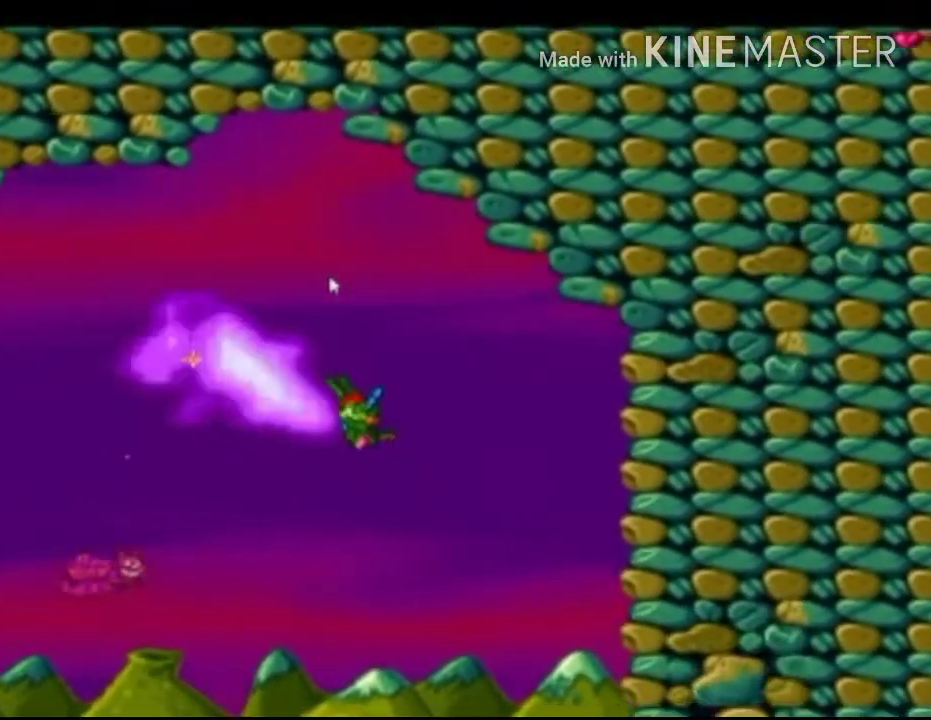
{"buttons": ["X"], "left_stick": "center", "events": [[250, "left_stick", "up-left"], [375, "left_stick", "center"]]}
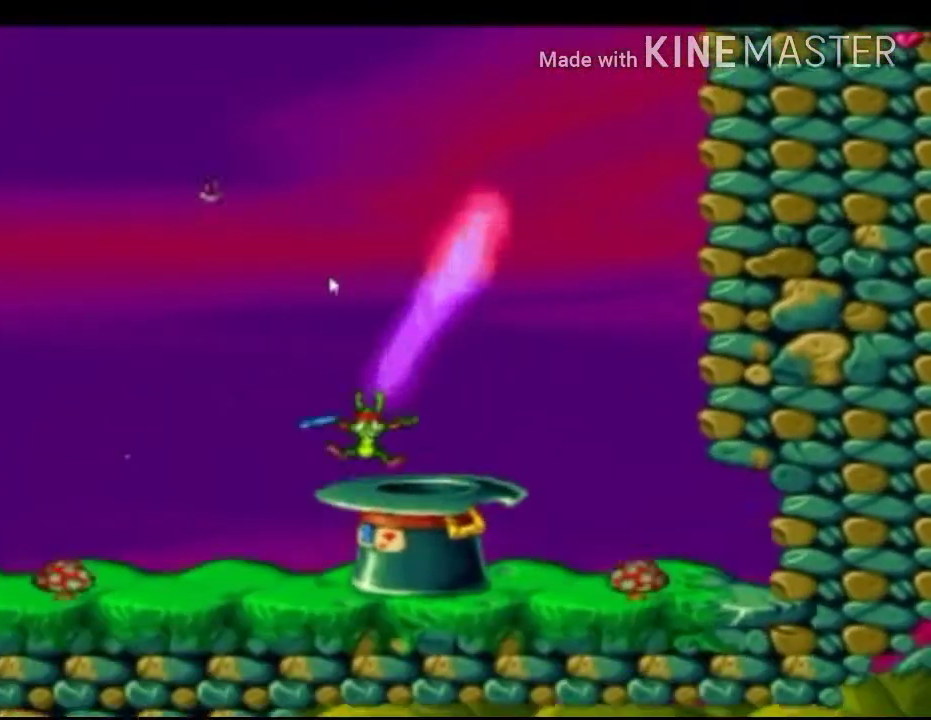
{"buttons": ["X"], "left_stick": "center", "events": [[125, "left_stick", "right"], [292, "left_stick", "center"]]}
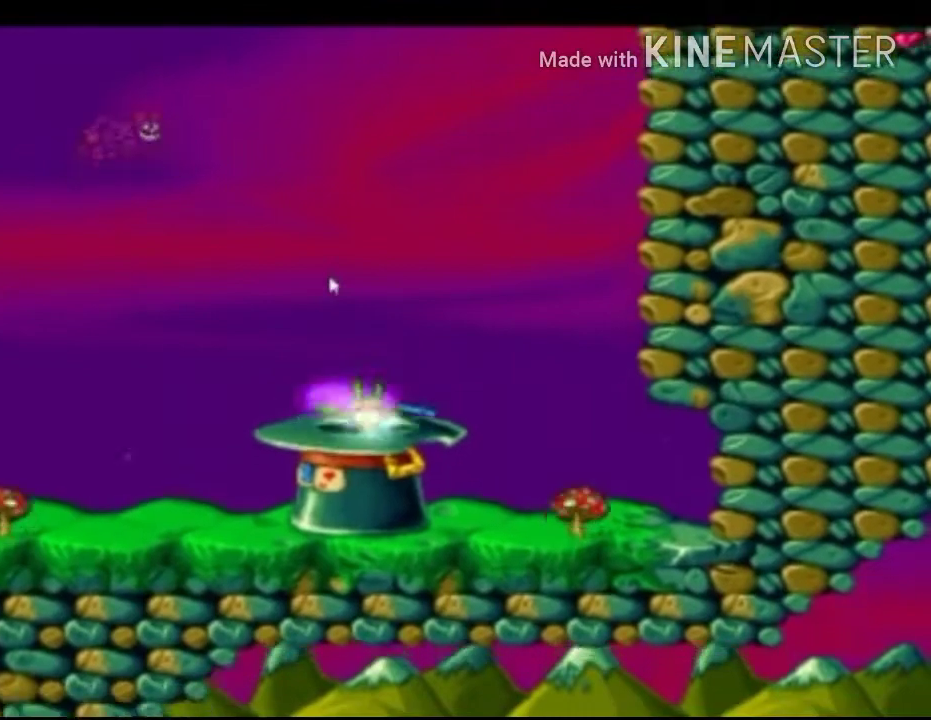
{"buttons": ["X"], "left_stick": "center", "events": []}
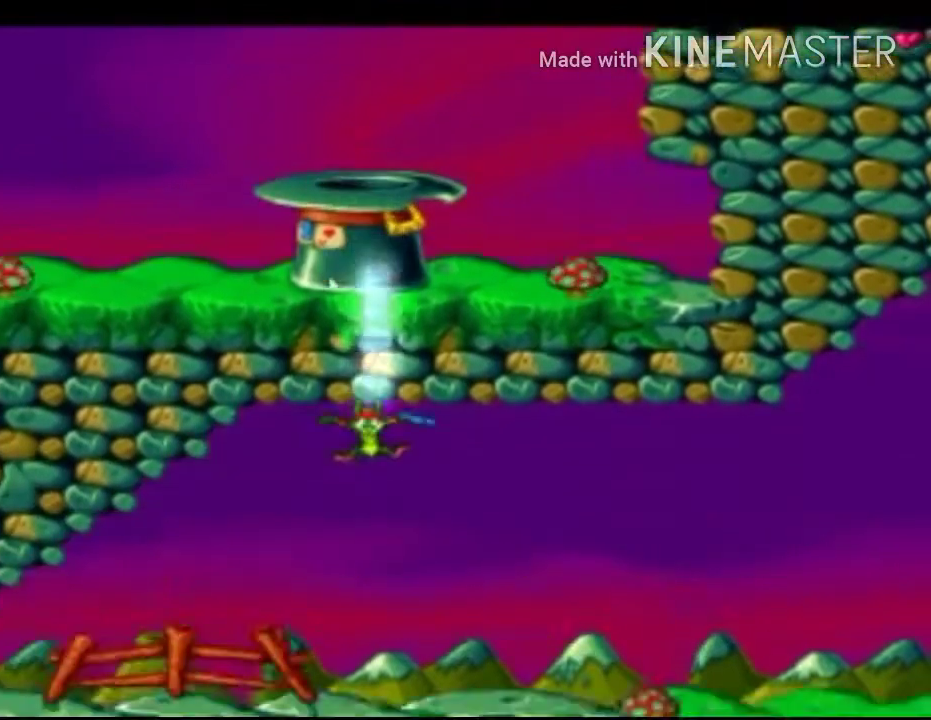
{"buttons": ["X"], "left_stick": "center", "events": []}
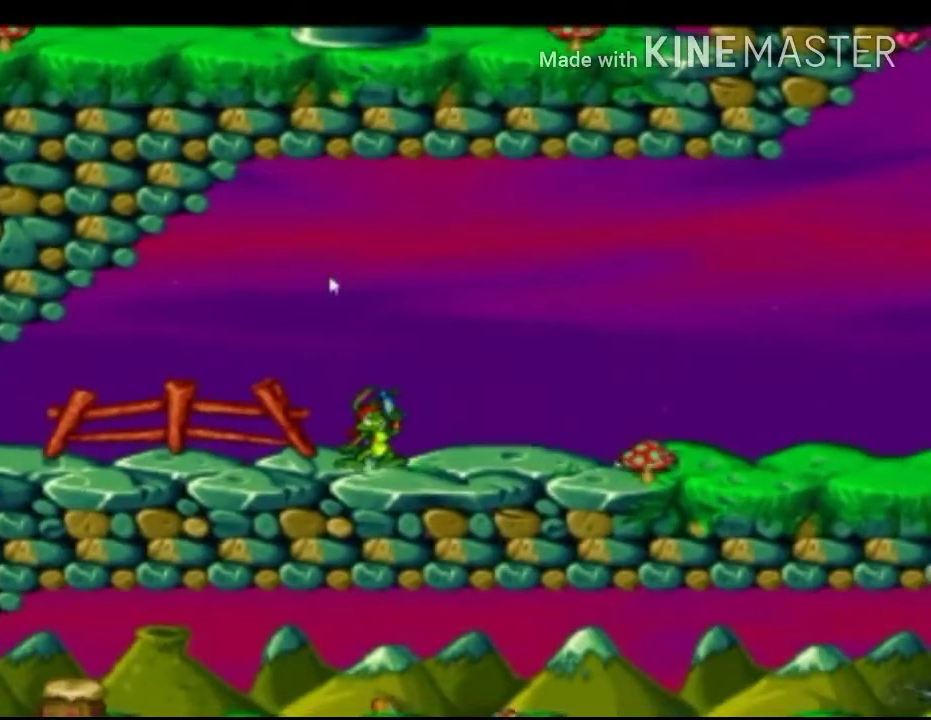
{"buttons": ["X"], "left_stick": "center", "events": []}
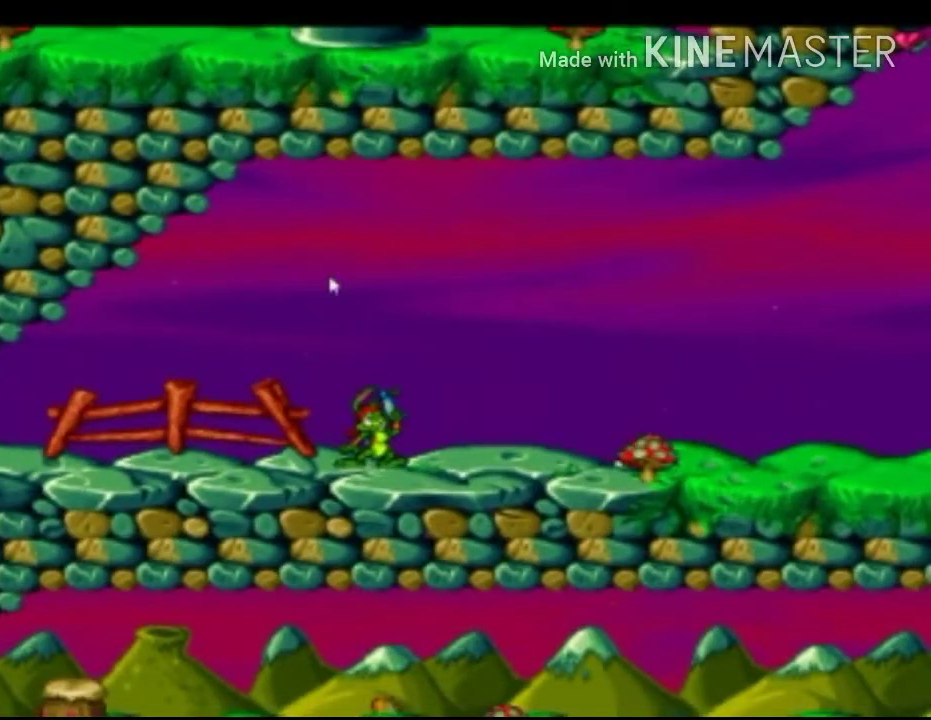
{"buttons": ["X"], "left_stick": "right", "events": [[208, "left_stick", "right"]]}
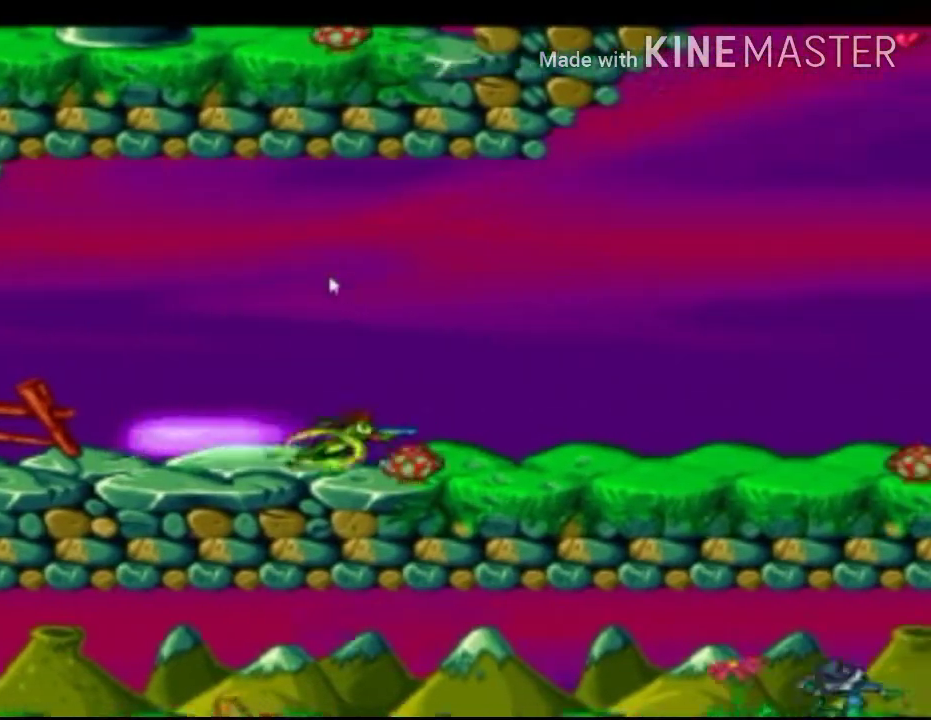
{"buttons": ["X"], "left_stick": "right", "events": [[250, "left_stick", "center"], [500, "left_stick", "right"]]}
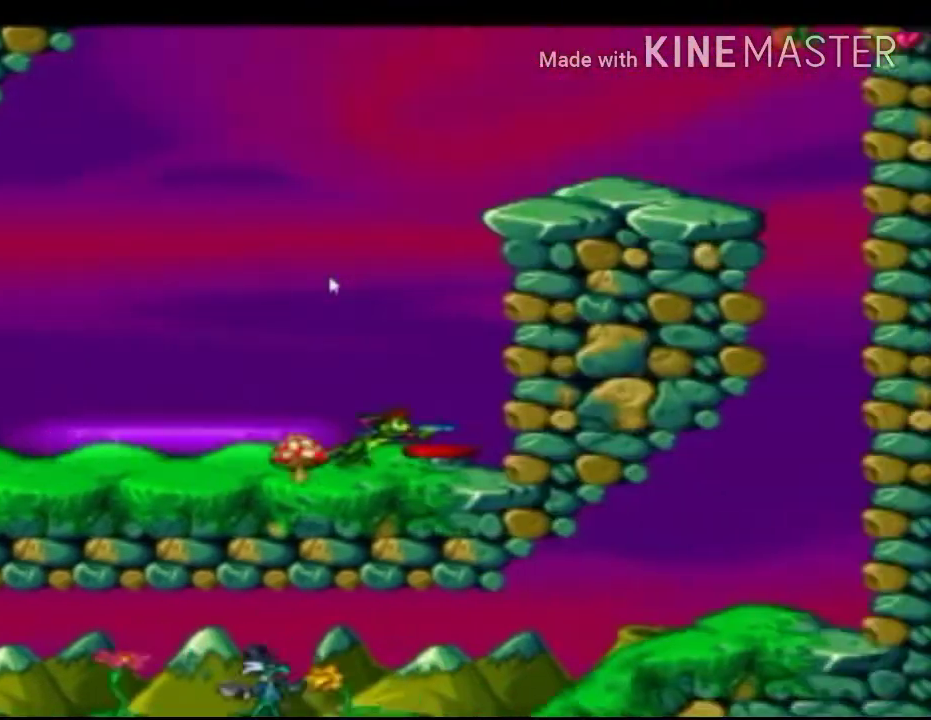
{"buttons": ["X"], "left_stick": "right", "events": [[208, "left_stick", "center"], [500, "left_stick", "right"]]}
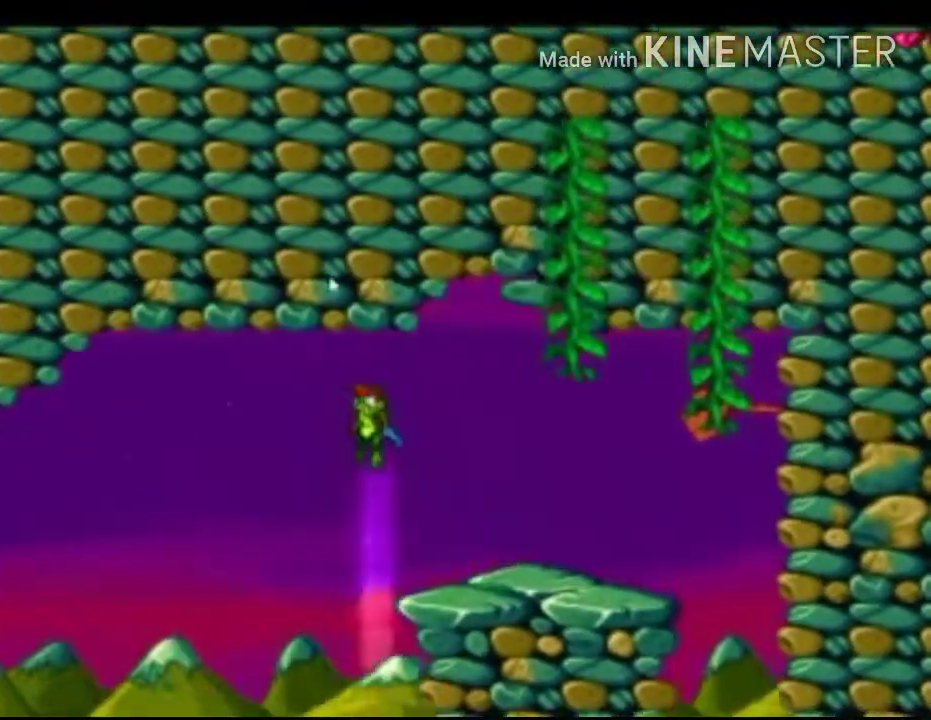
{"buttons": ["X"], "left_stick": "center", "events": [[375, "left_stick", "center"]]}